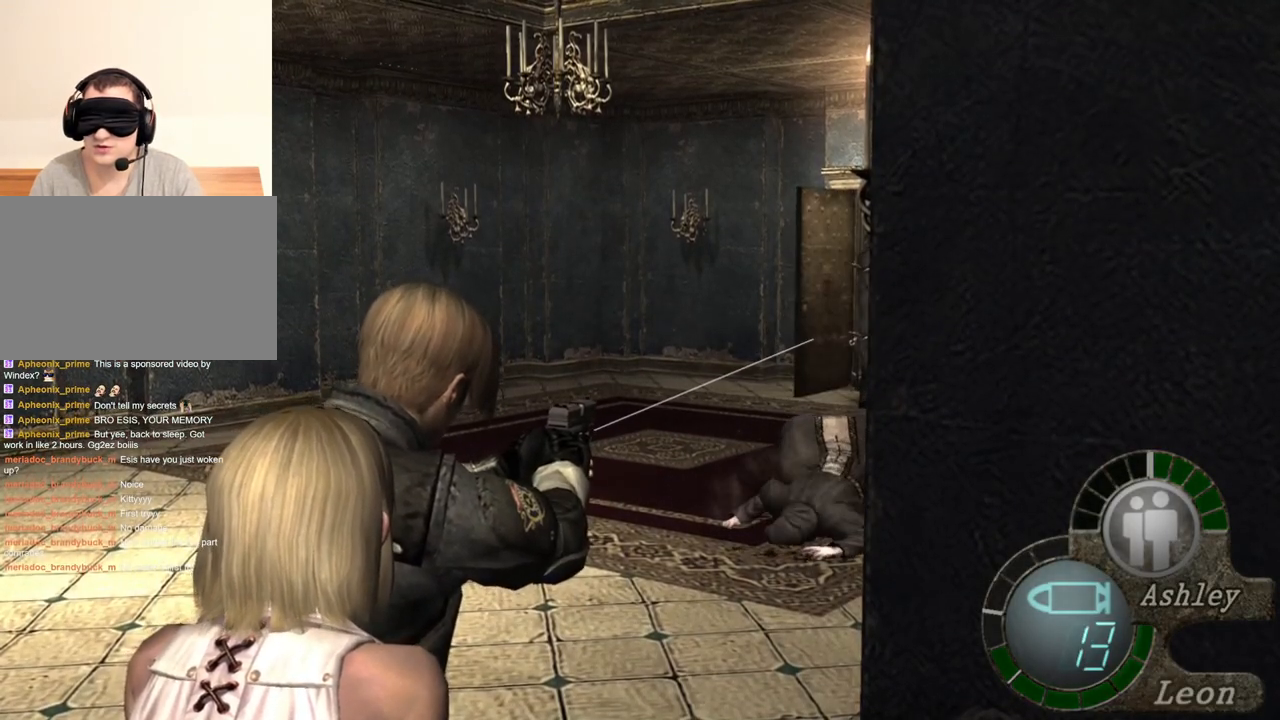
Gameplay with keyboard and mouse; each line is a JSON object with the keys and mouse buttons held at the frame after it. "events" lists presses ("down") and releases ("up") of "1", "2", "3", "4", "5", "a", "alt", "b", "c", "ctrl", "d", "e", "f", "g", "q", "r", "s", "shift", "space", "t", "tab", "tilde", "v", "w", "x", "z", "mouse_left", "mouse_wheel", "mouse_right", "mouse_mb4" and "mouse_mb5" between this image and that frame as [ms after this image, input, new state], when the widget could be followed in between. "mouse_left", "mouse_wheel", "mouse_right", "mouse_mb4", "mouse_mb5" = the "left", "wheel", "right", "mb4", "mb5" buttons of the "mouse" list. No other keys are recorded. "wheel" means that the mouse wheel is clicked or scrolled. Mouse movement is not recorded.
{"keys": [], "mouse": ["right"], "events": []}
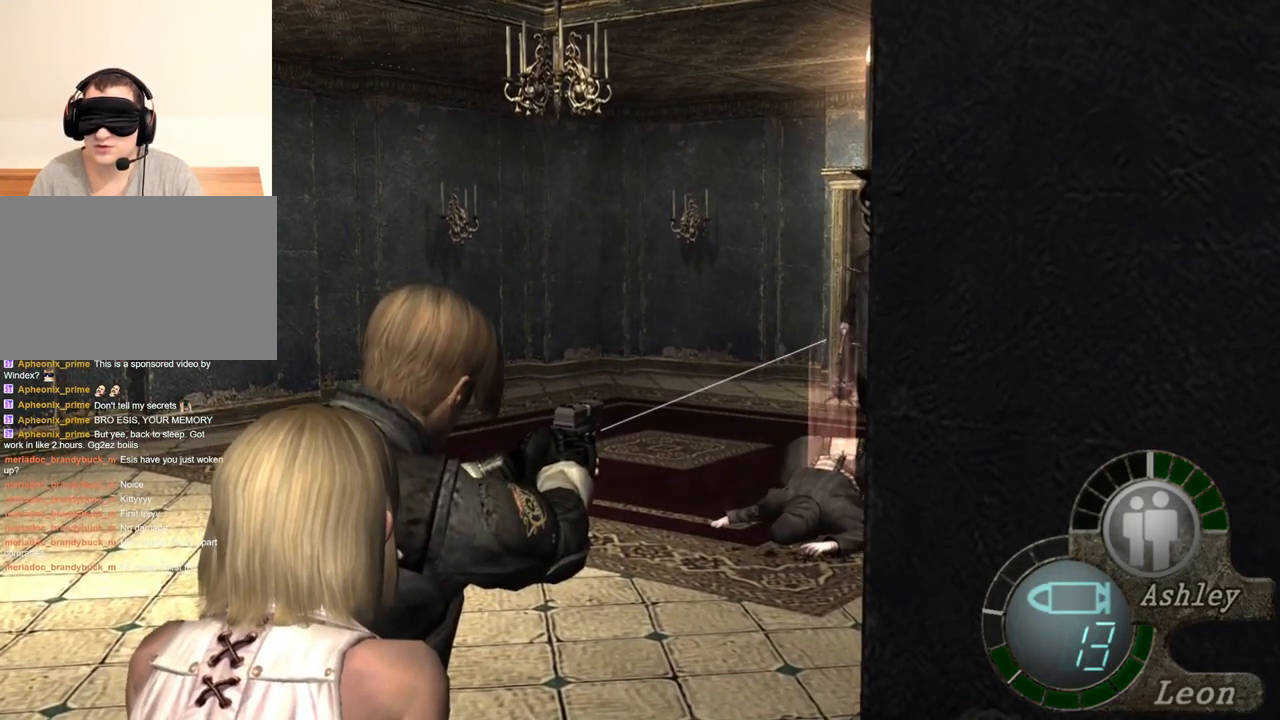
{"keys": [], "mouse": ["right"], "events": []}
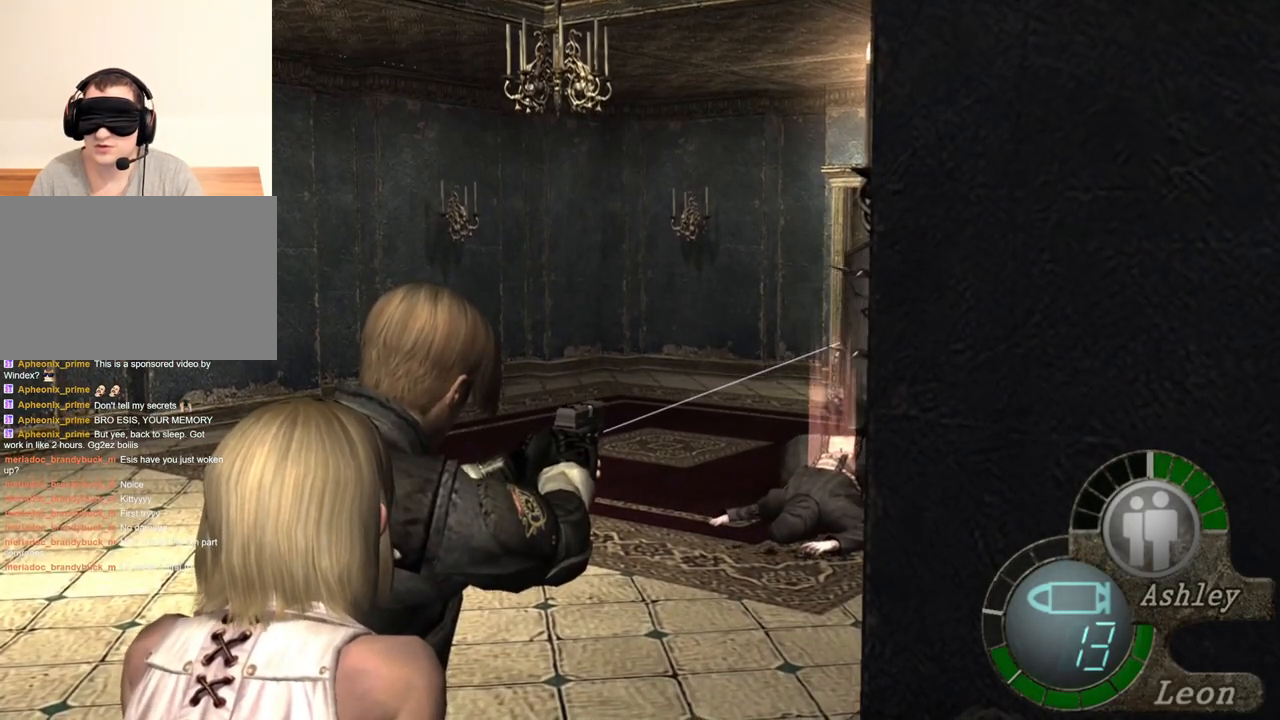
{"keys": [], "mouse": ["right"], "events": [[383, "r", "down"], [450, "r", "up"]]}
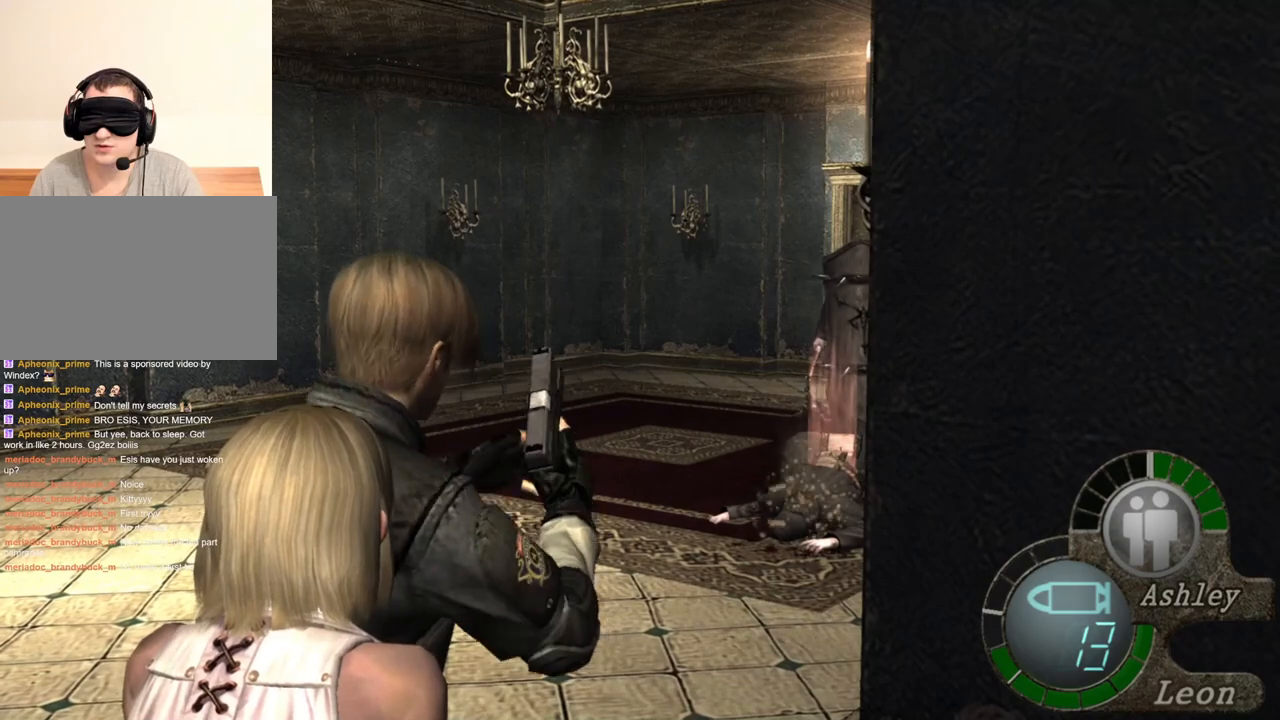
{"keys": [], "mouse": ["right"], "events": [[50, "w", "down"], [150, "w", "up"]]}
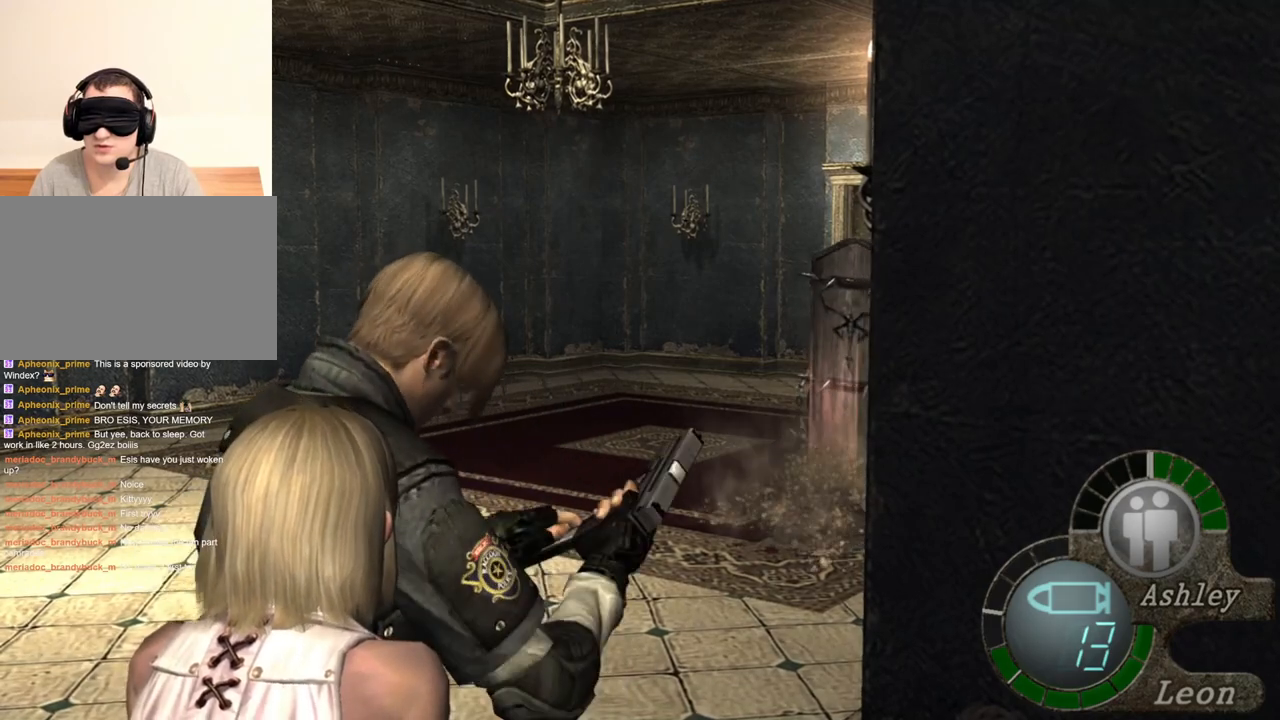
{"keys": [], "mouse": ["right"], "events": []}
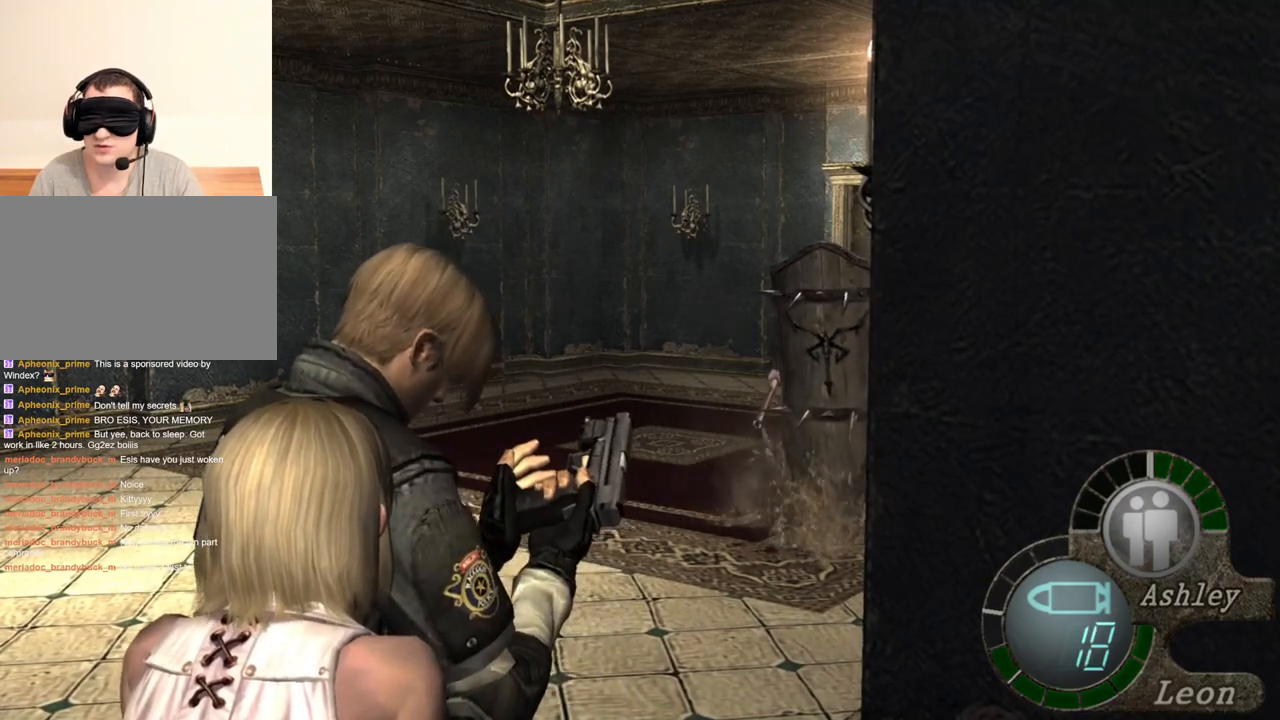
{"keys": [], "mouse": ["right"], "events": []}
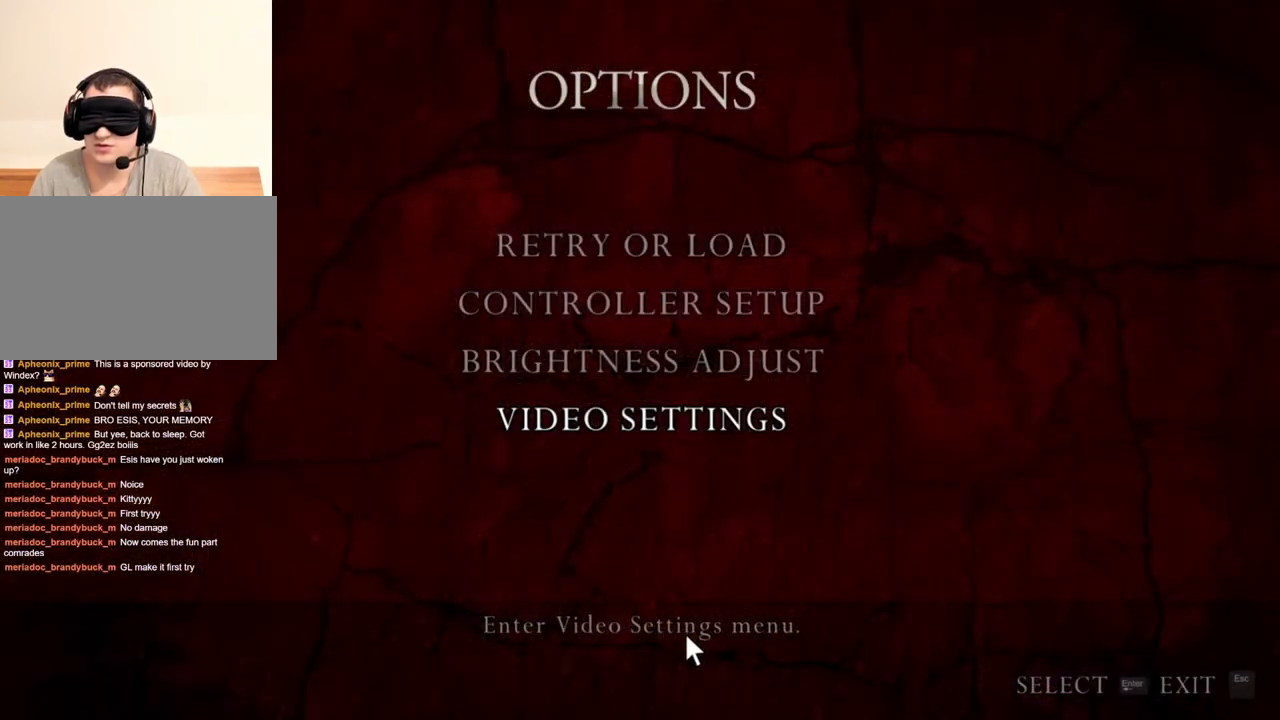
{"keys": [], "mouse": ["right"], "events": []}
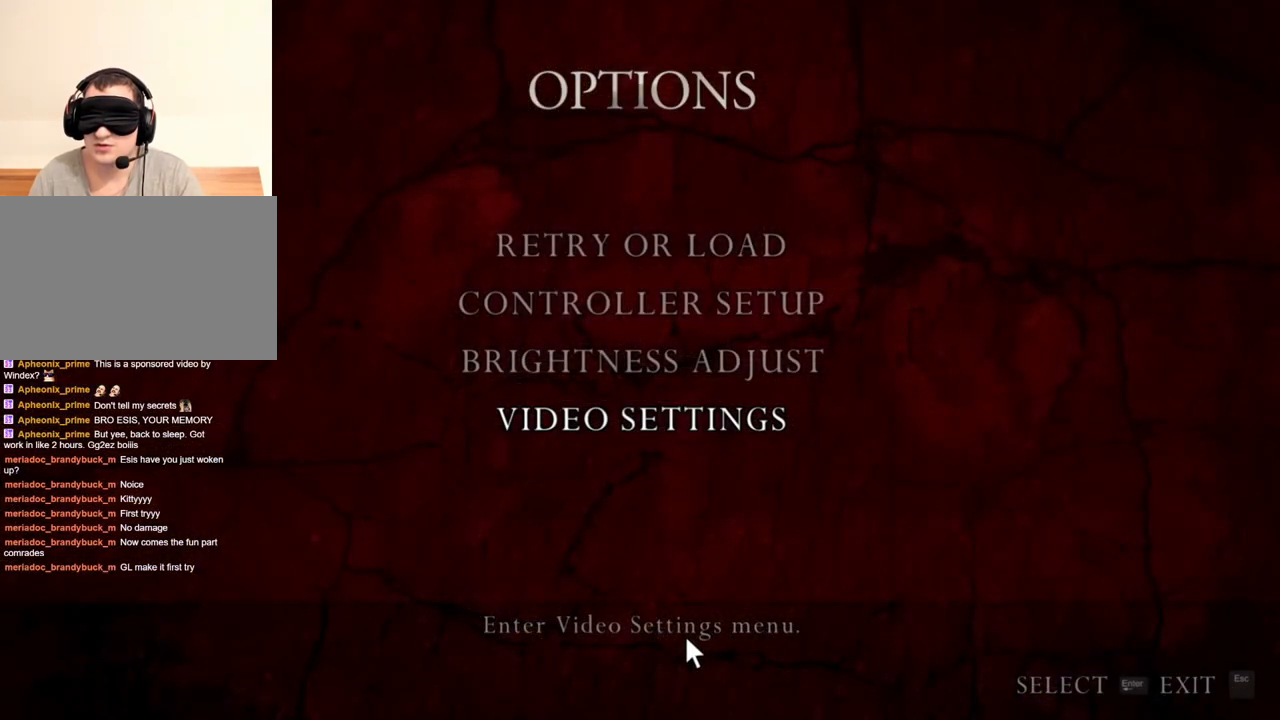
{"keys": ["tab"], "mouse": [], "events": [[150, "mouse_right", "up"], [383, "tab", "down"]]}
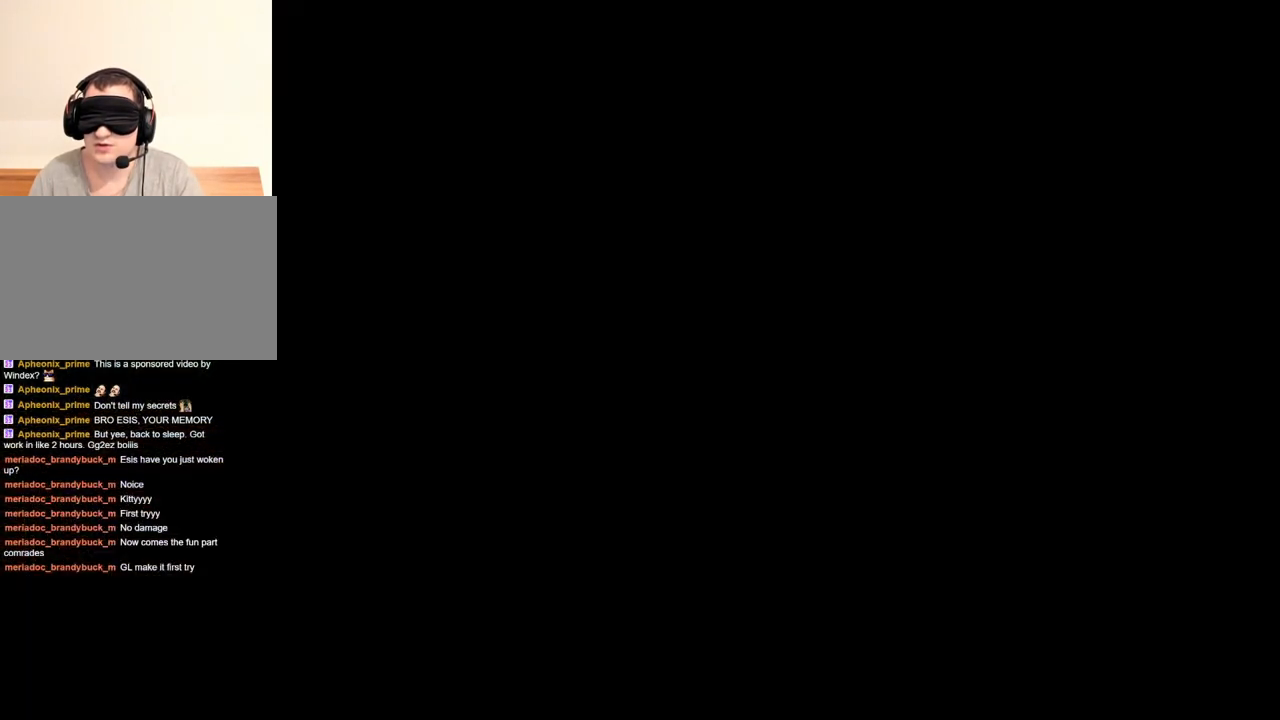
{"keys": [], "mouse": [], "events": [[50, "tab", "up"]]}
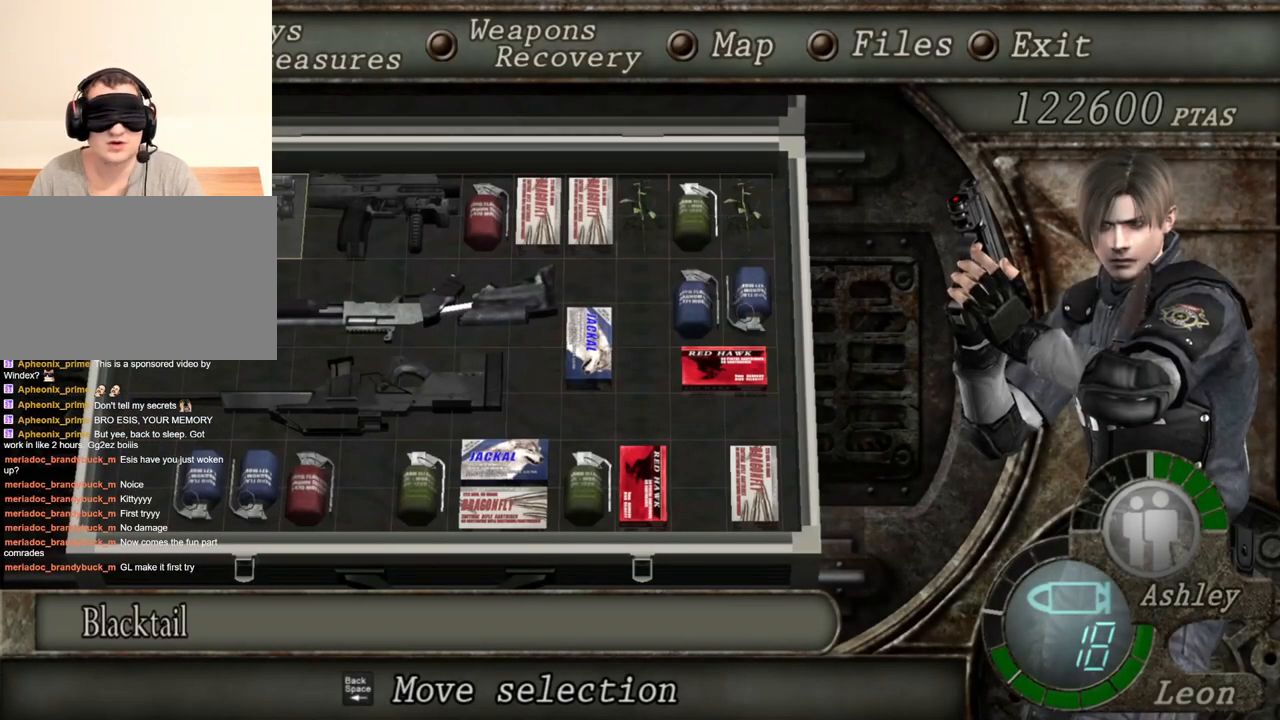
{"keys": [], "mouse": [], "events": [[116, "s", "down"], [250, "s", "up"], [350, "e", "down"], [450, "e", "up"]]}
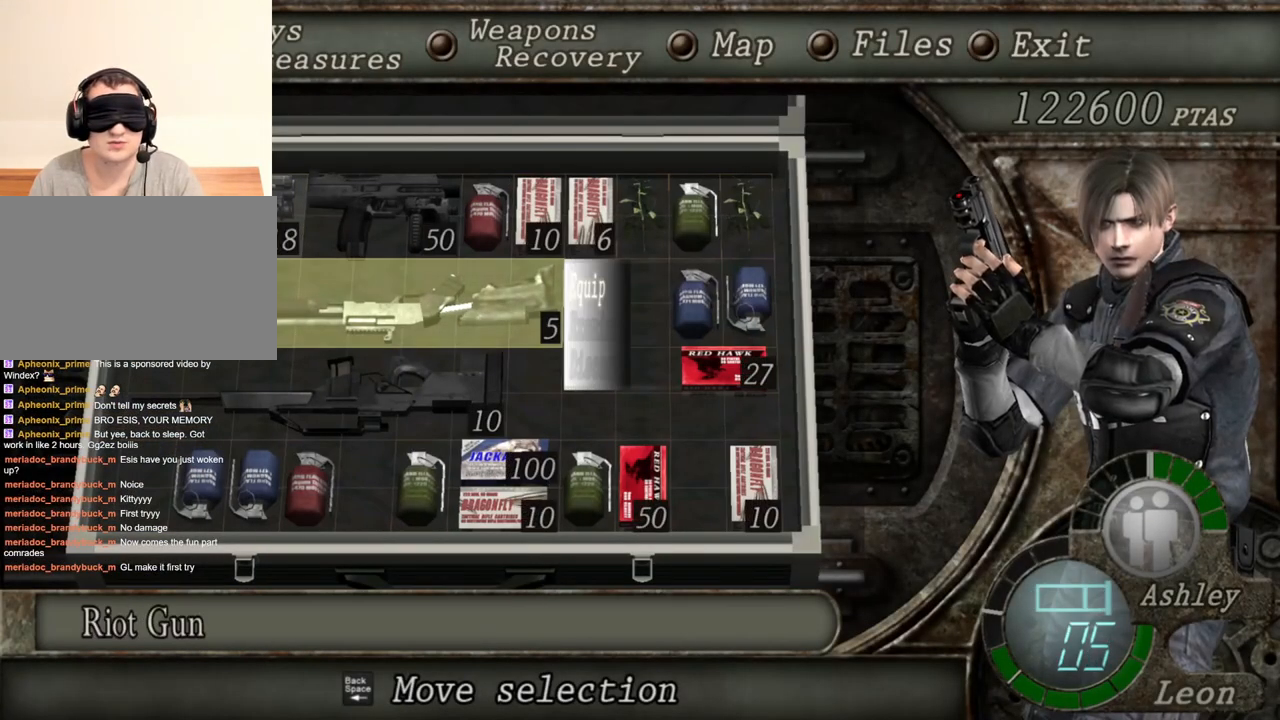
{"keys": [], "mouse": [], "events": [[16, "e", "down"], [116, "e", "up"]]}
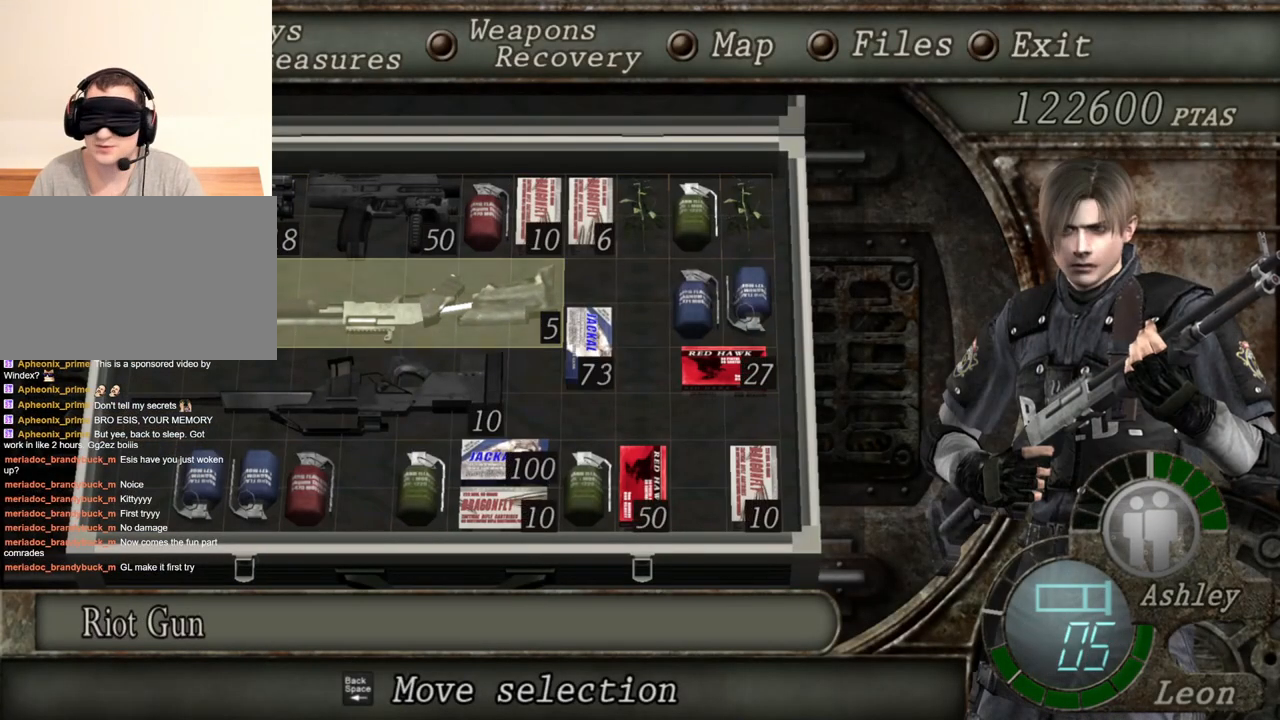
{"keys": [], "mouse": [], "events": []}
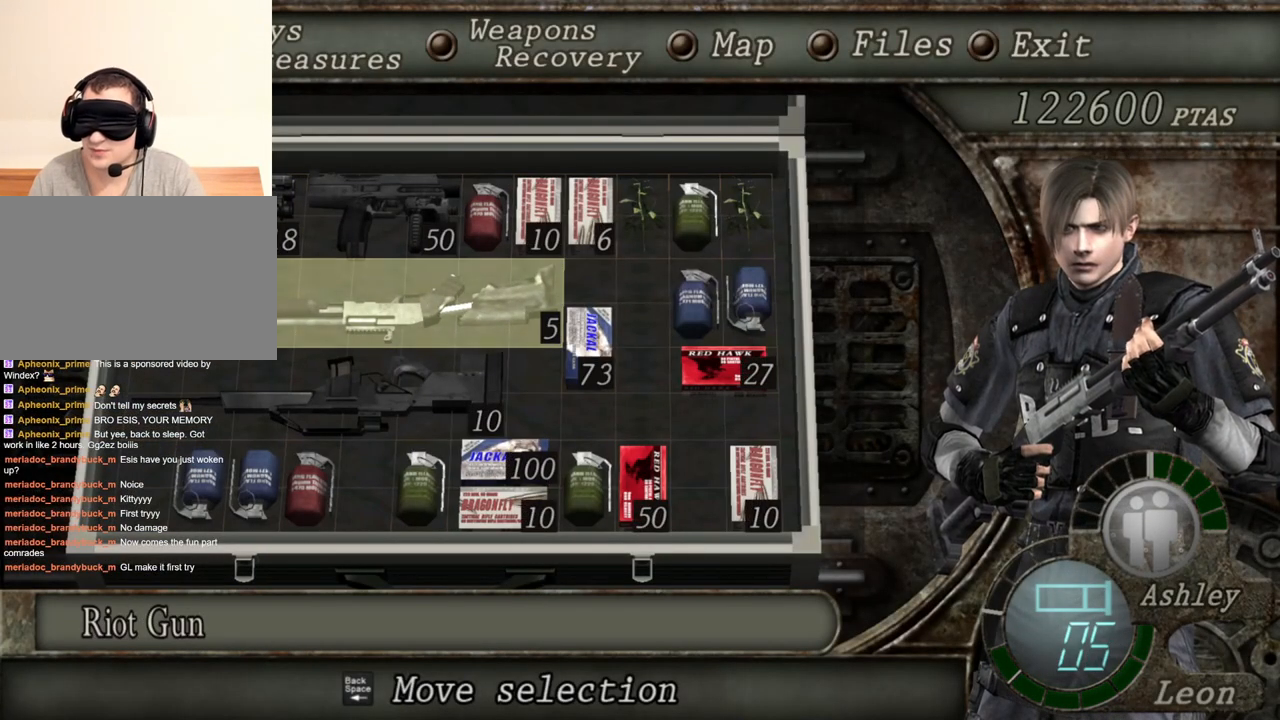
{"keys": [], "mouse": [], "events": []}
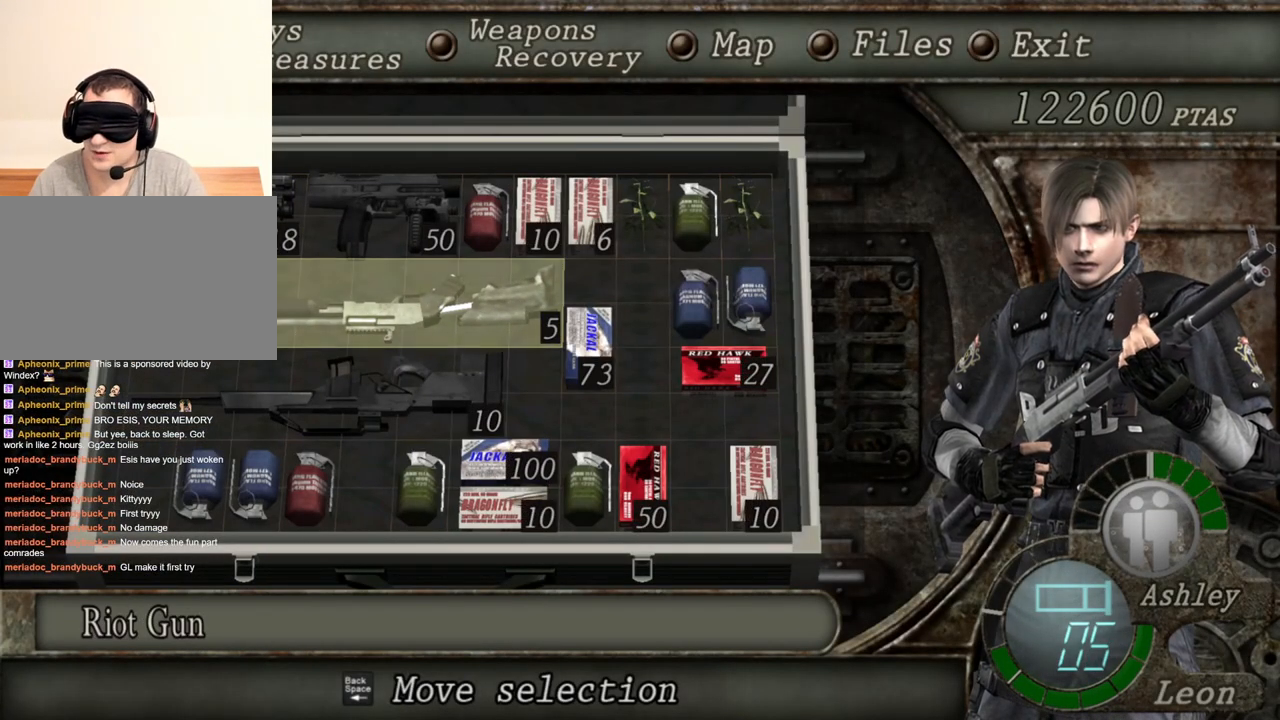
{"keys": [], "mouse": [], "events": []}
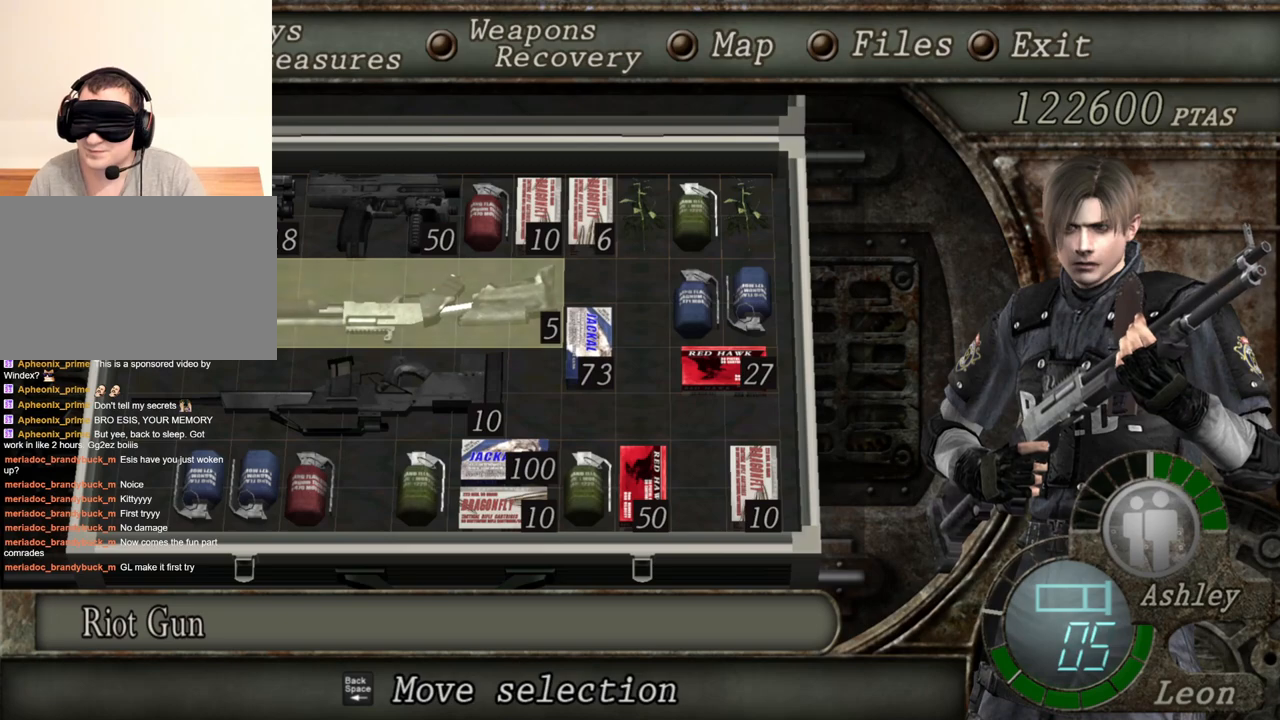
{"keys": [], "mouse": [], "events": []}
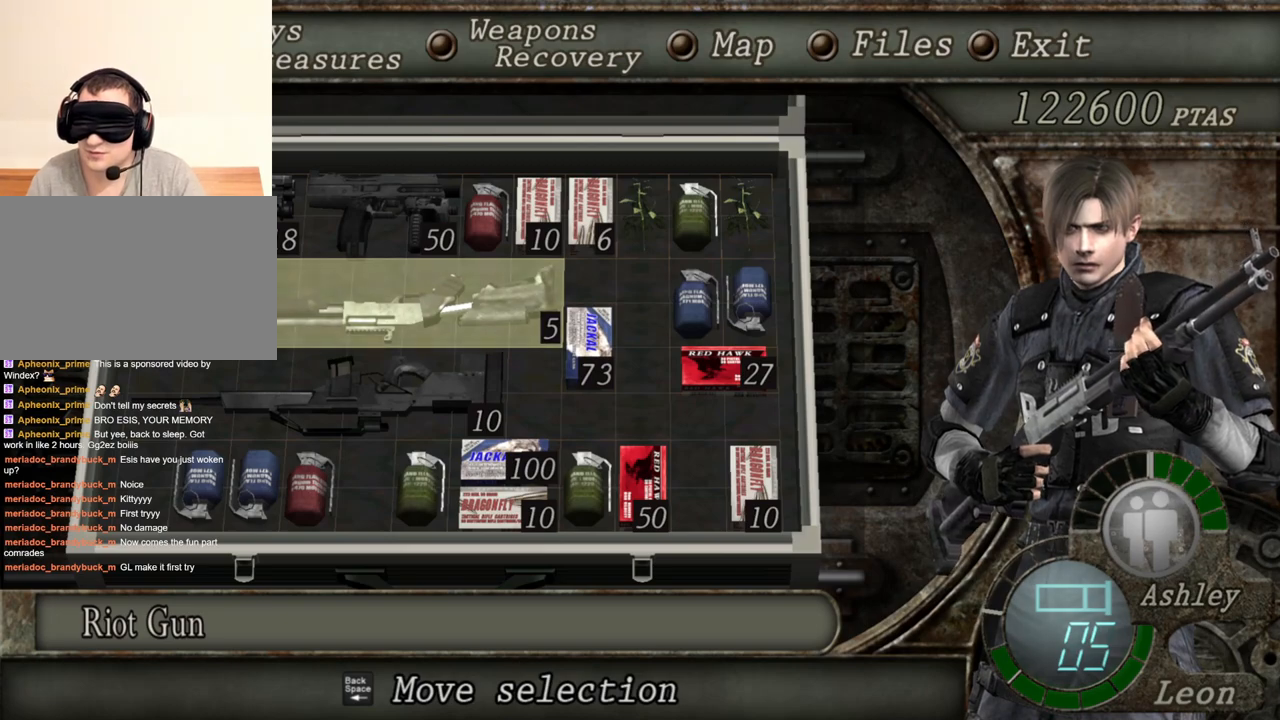
{"keys": [], "mouse": [], "events": []}
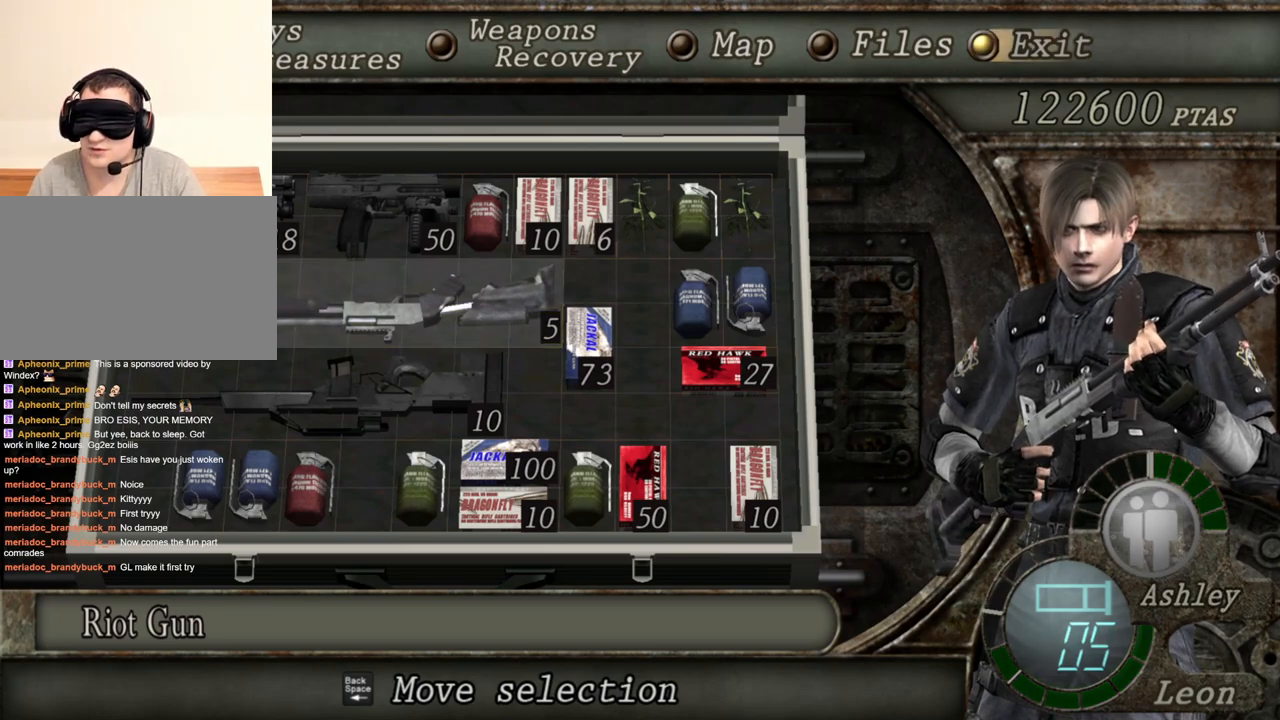
{"keys": [], "mouse": ["right"], "events": [[416, "mouse_right", "down"]]}
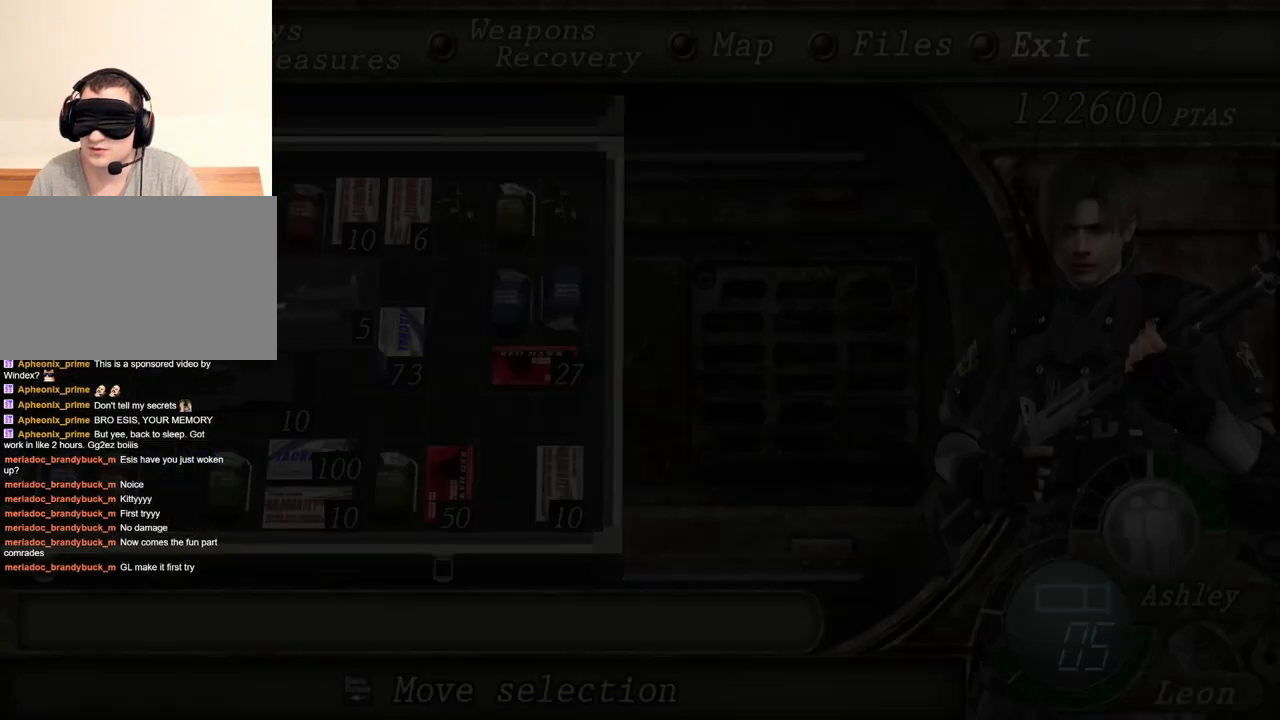
{"keys": [], "mouse": ["right"], "events": []}
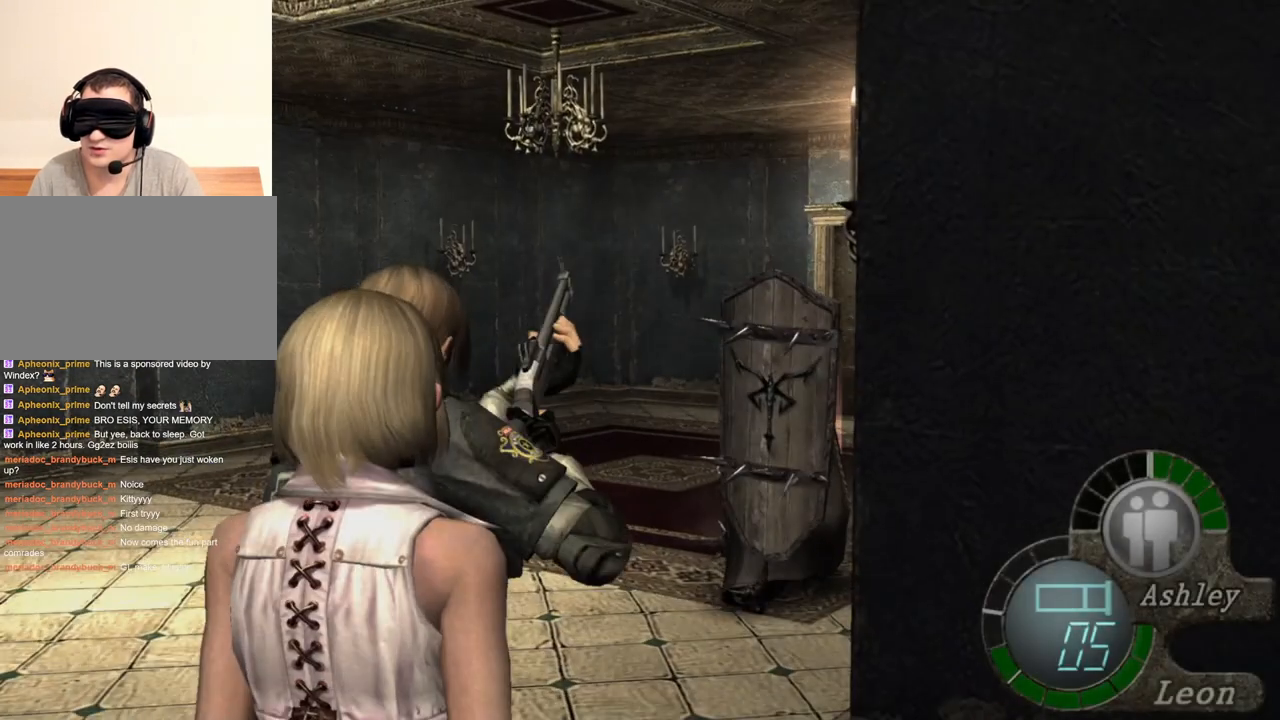
{"keys": [], "mouse": ["right"], "events": []}
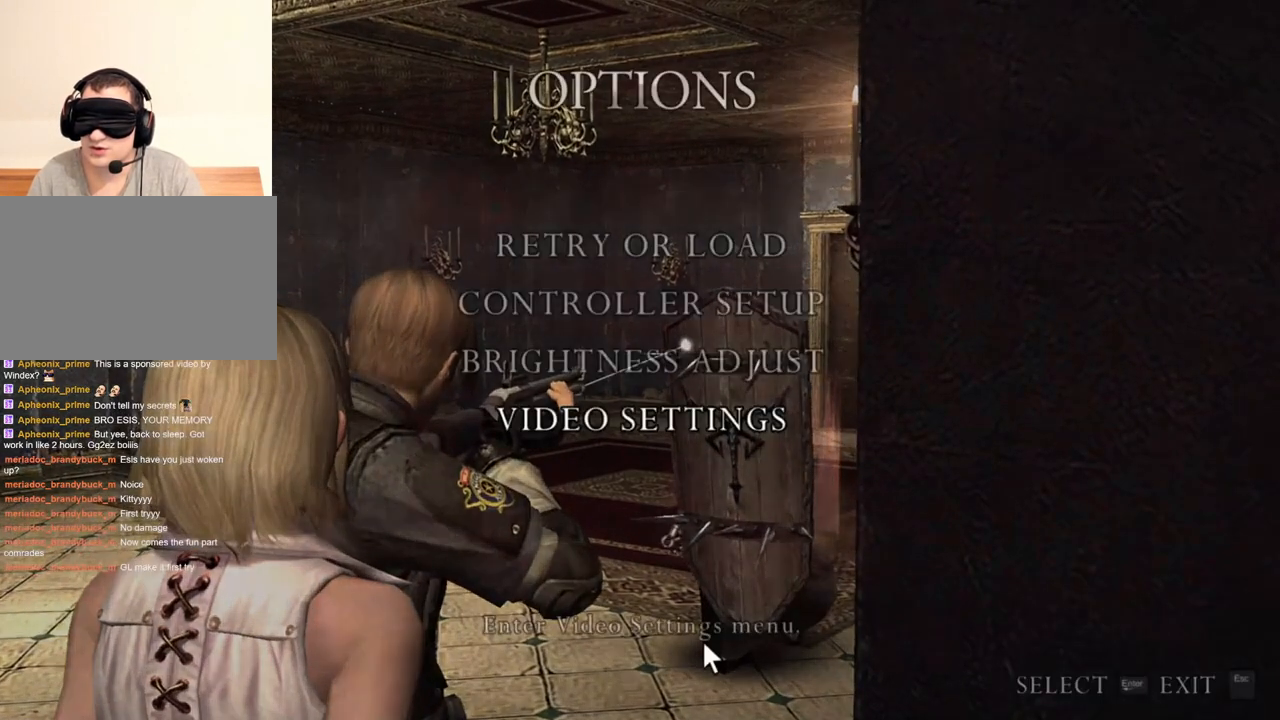
{"keys": [], "mouse": ["right"], "events": []}
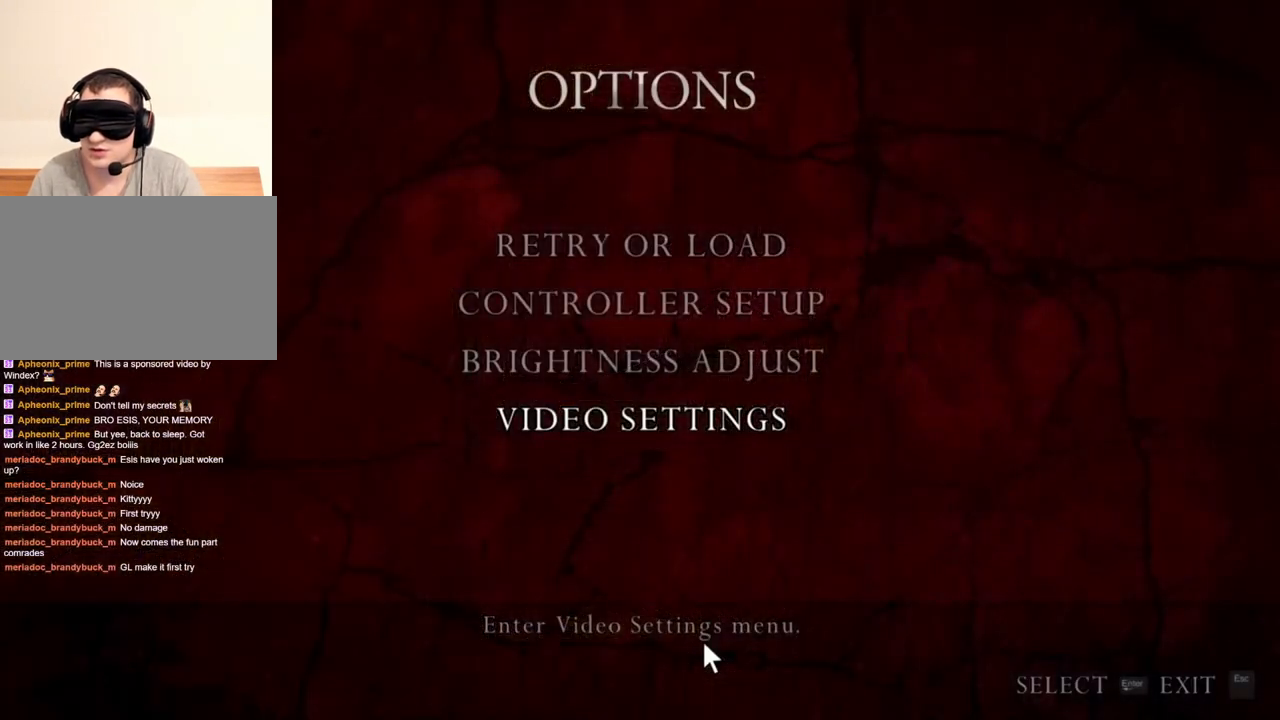
{"keys": [], "mouse": ["right"], "events": []}
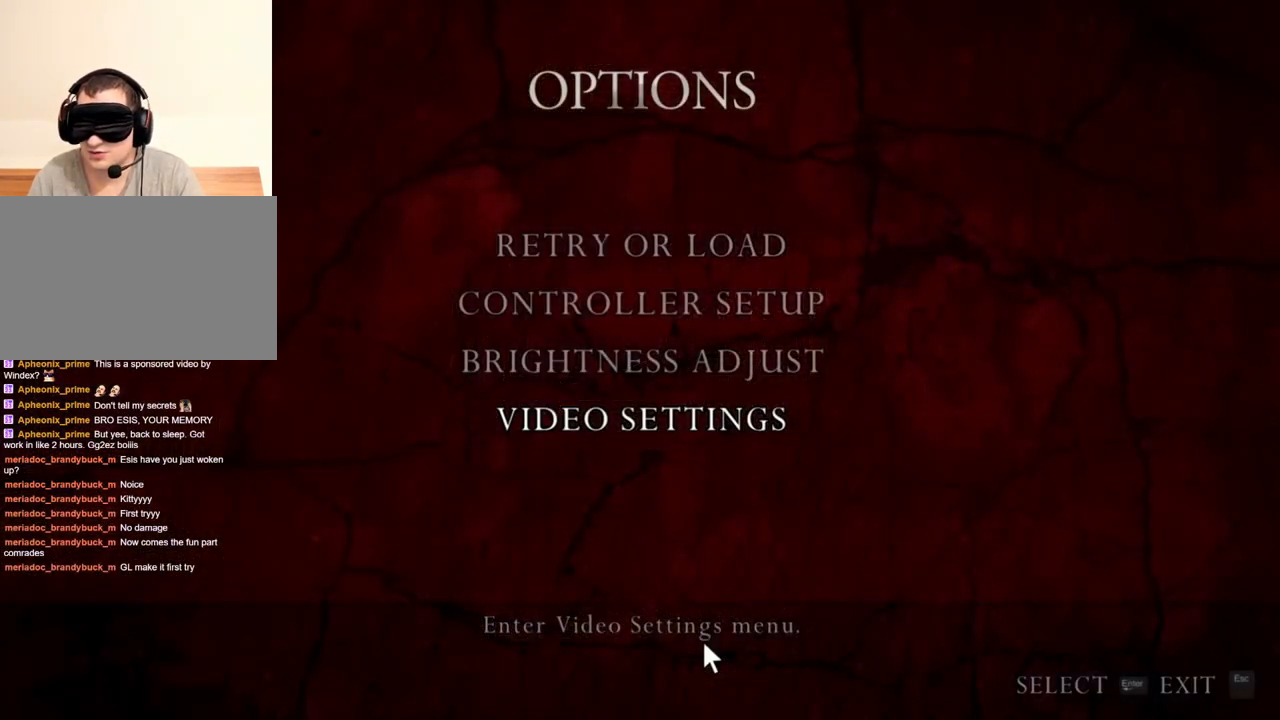
{"keys": [], "mouse": ["right"], "events": []}
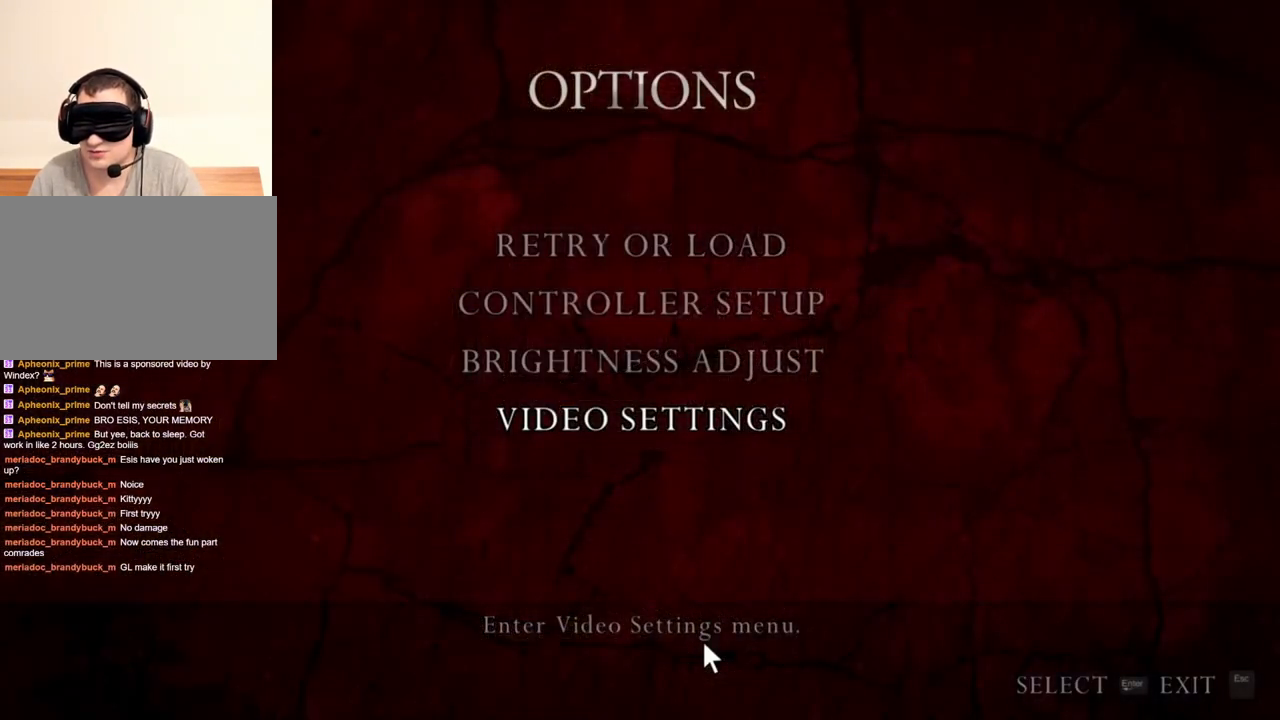
{"keys": [], "mouse": ["right"], "events": []}
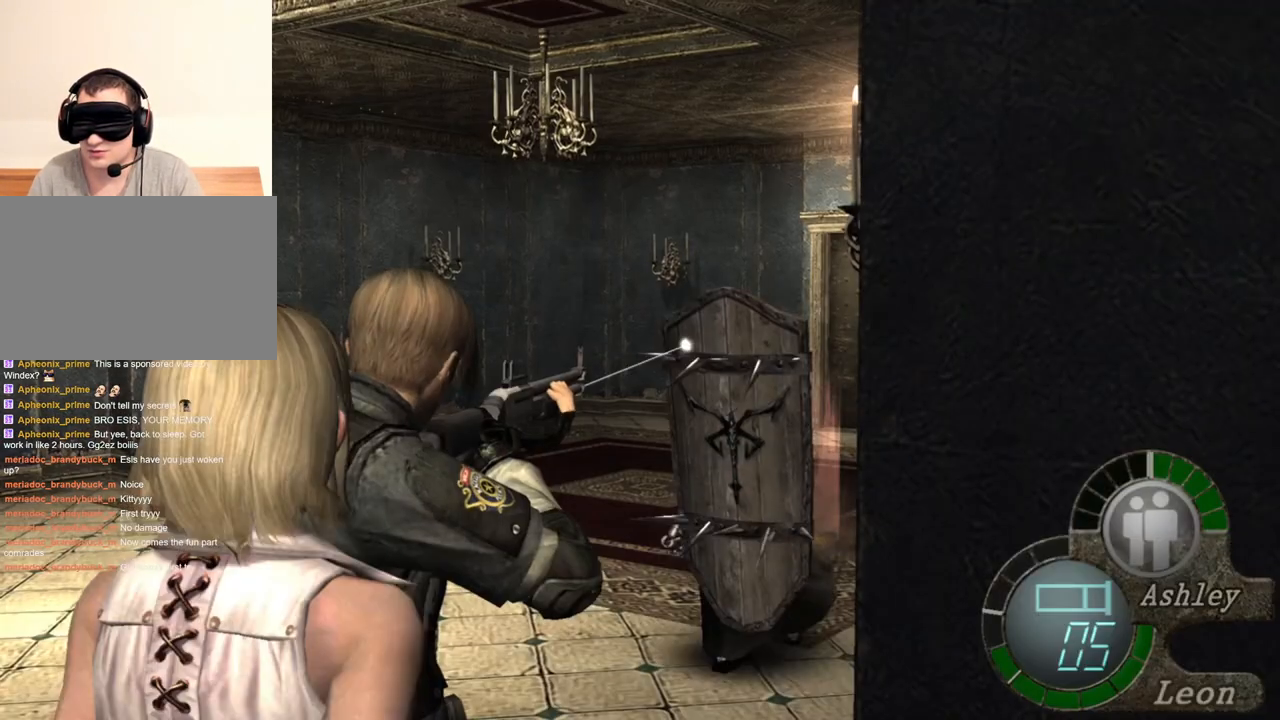
{"keys": [], "mouse": ["right"], "events": [[116, "mouse_left", "down"], [316, "mouse_left", "up"]]}
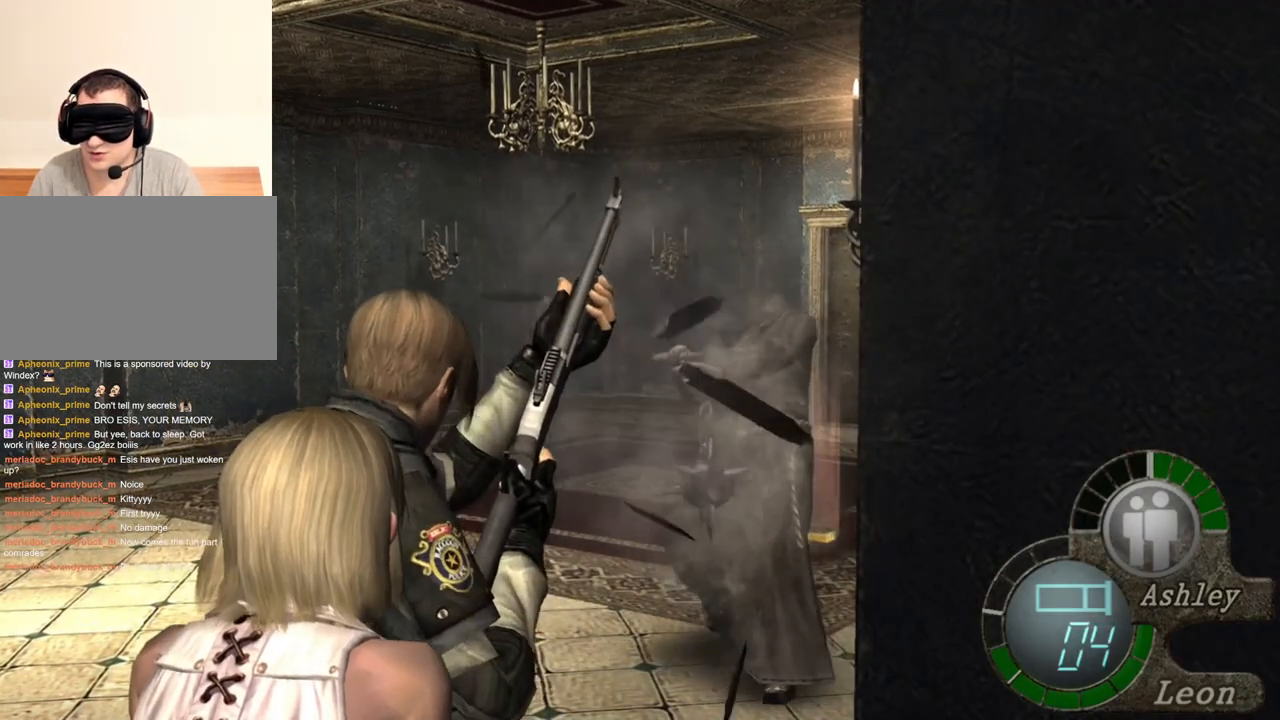
{"keys": [], "mouse": [], "events": [[450, "mouse_right", "up"]]}
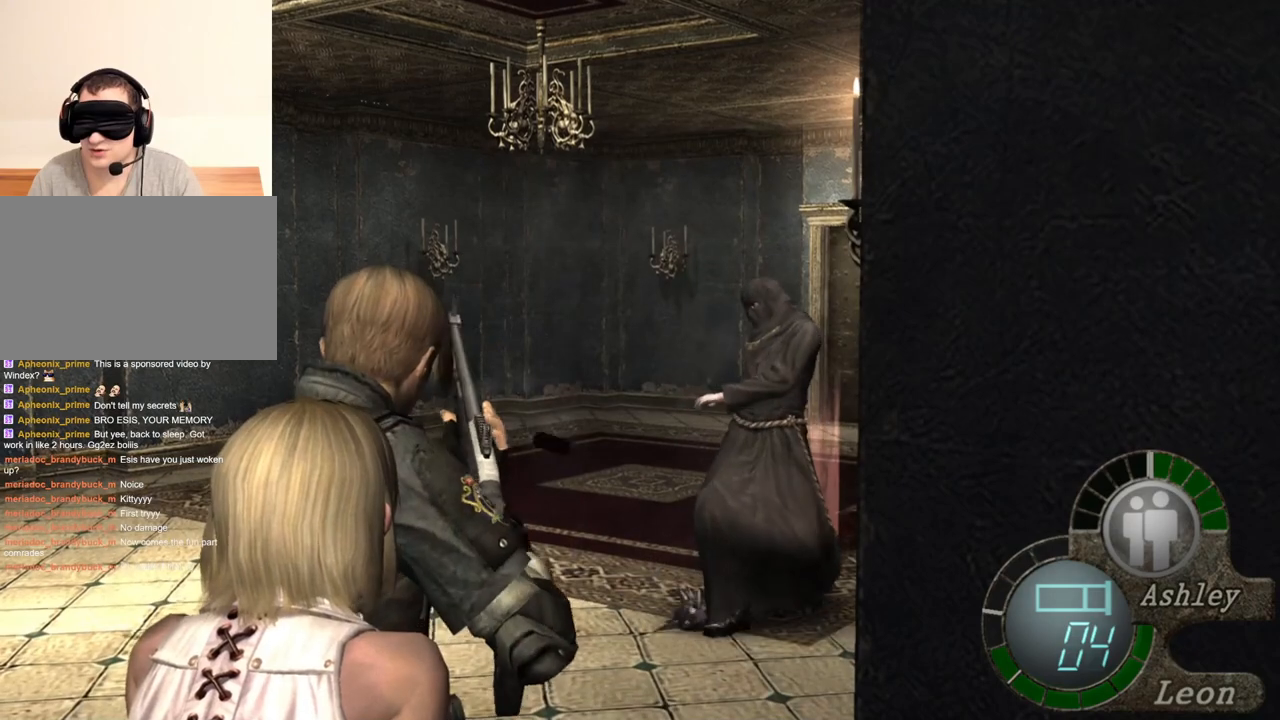
{"keys": ["tab"], "mouse": [], "events": [[483, "tab", "down"]]}
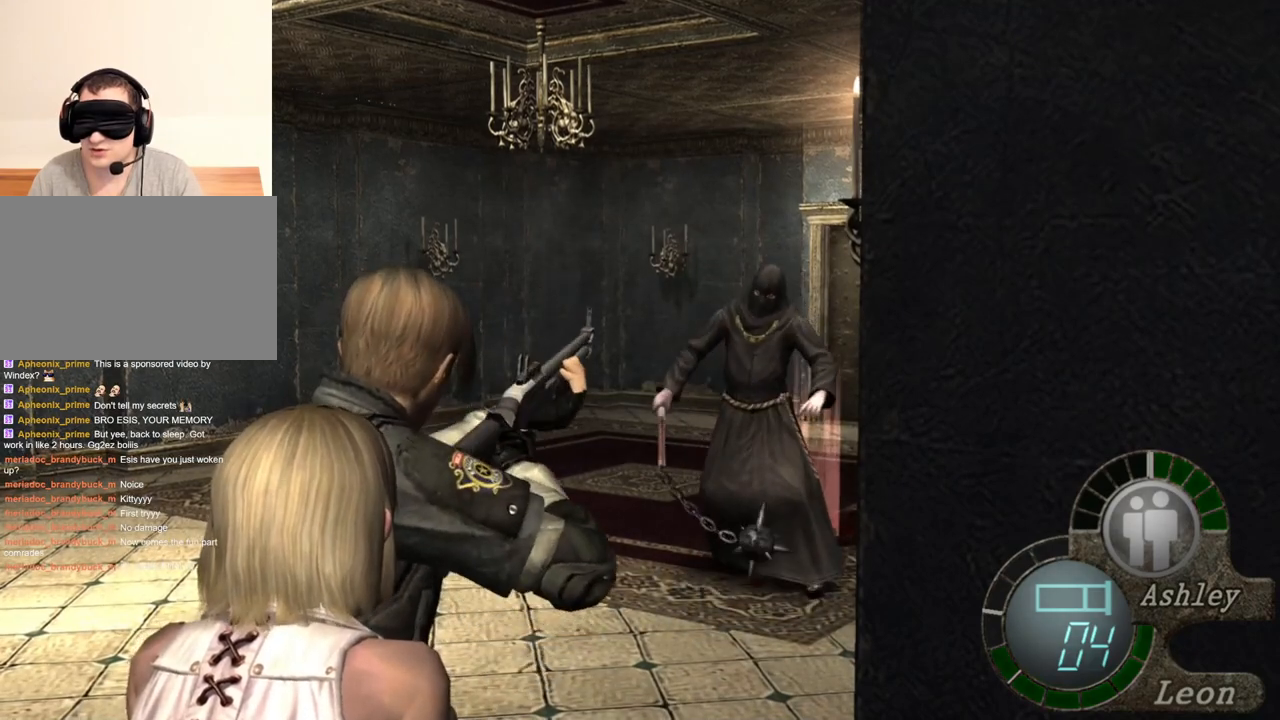
{"keys": [], "mouse": [], "events": [[116, "tab", "up"]]}